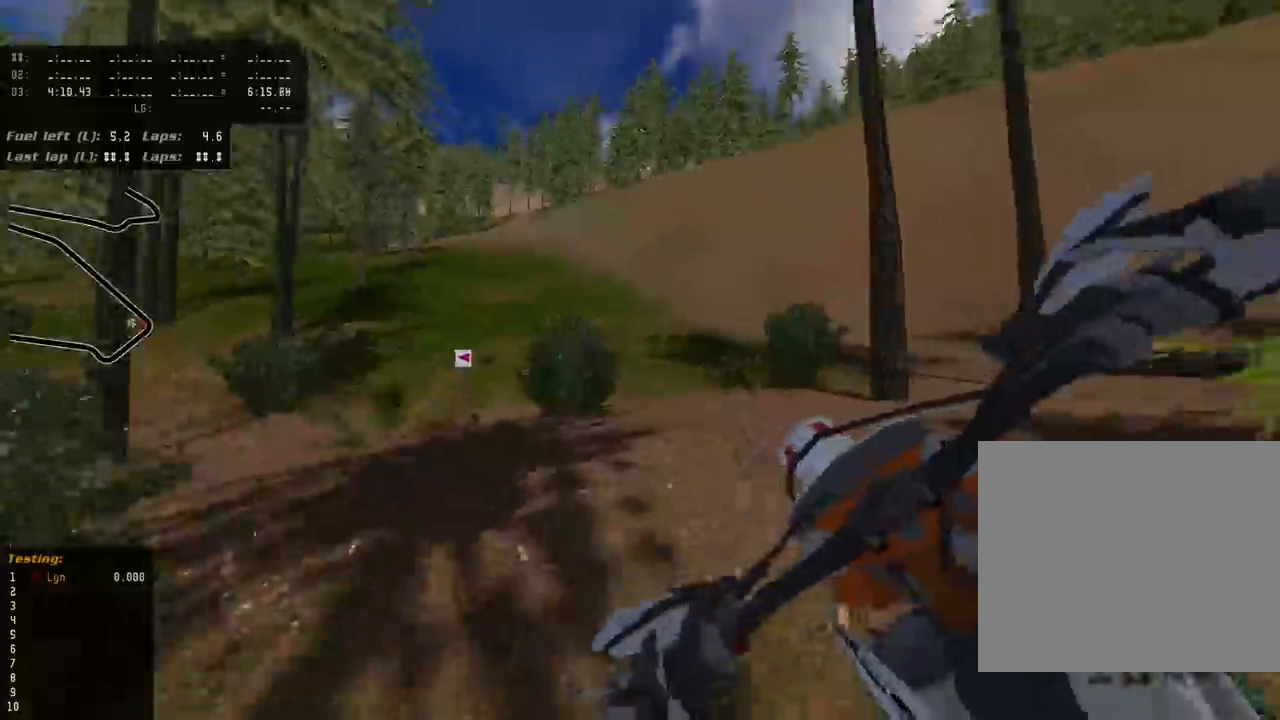
Gameplay with a controller (PlayStation layout); each line is a JSON object with the inputs held at the frame after it. "events" lists button and stick changes between this image and that frame as [ms after this image, input, new state], when the widget could be followed in between.
{"buttons": ["R3"], "left_stick": "down-left", "right_stick": "down-left", "events": [[417, "R2", "down"], [500, "R2", "up"]]}
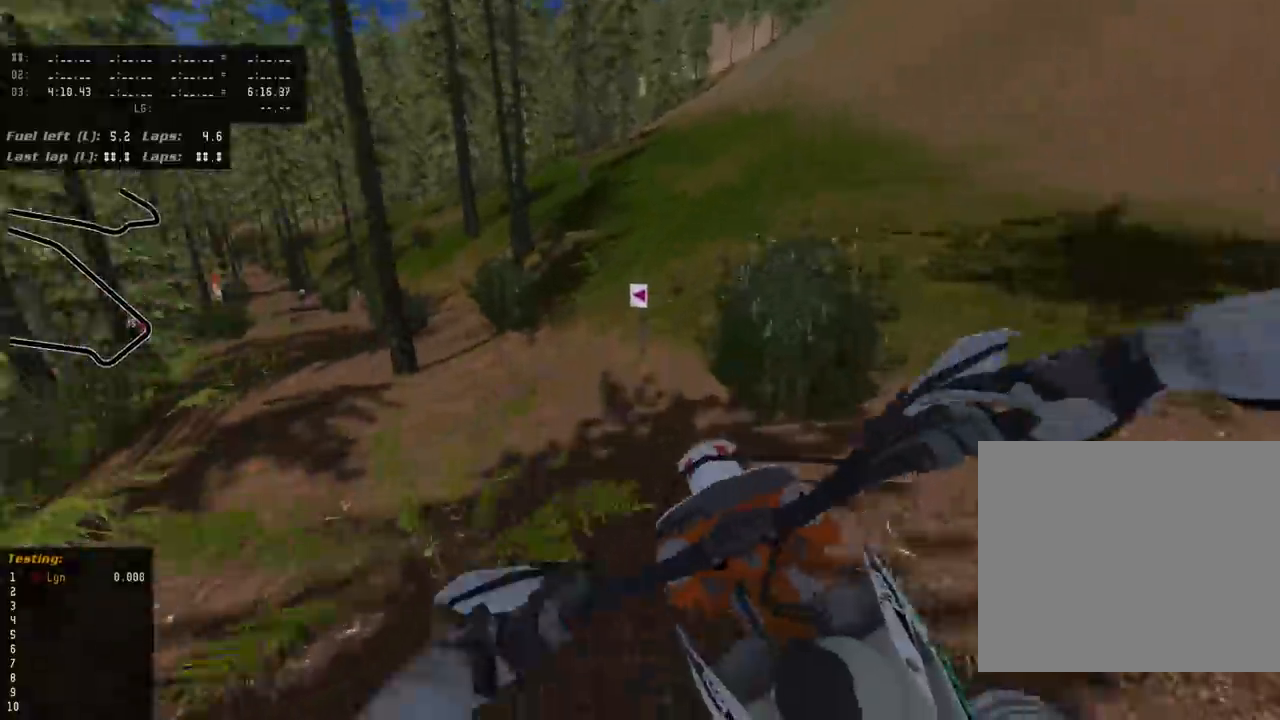
{"buttons": ["R2", "R3"], "left_stick": "down-left", "right_stick": "down-left", "events": [[83, "R2", "down"]]}
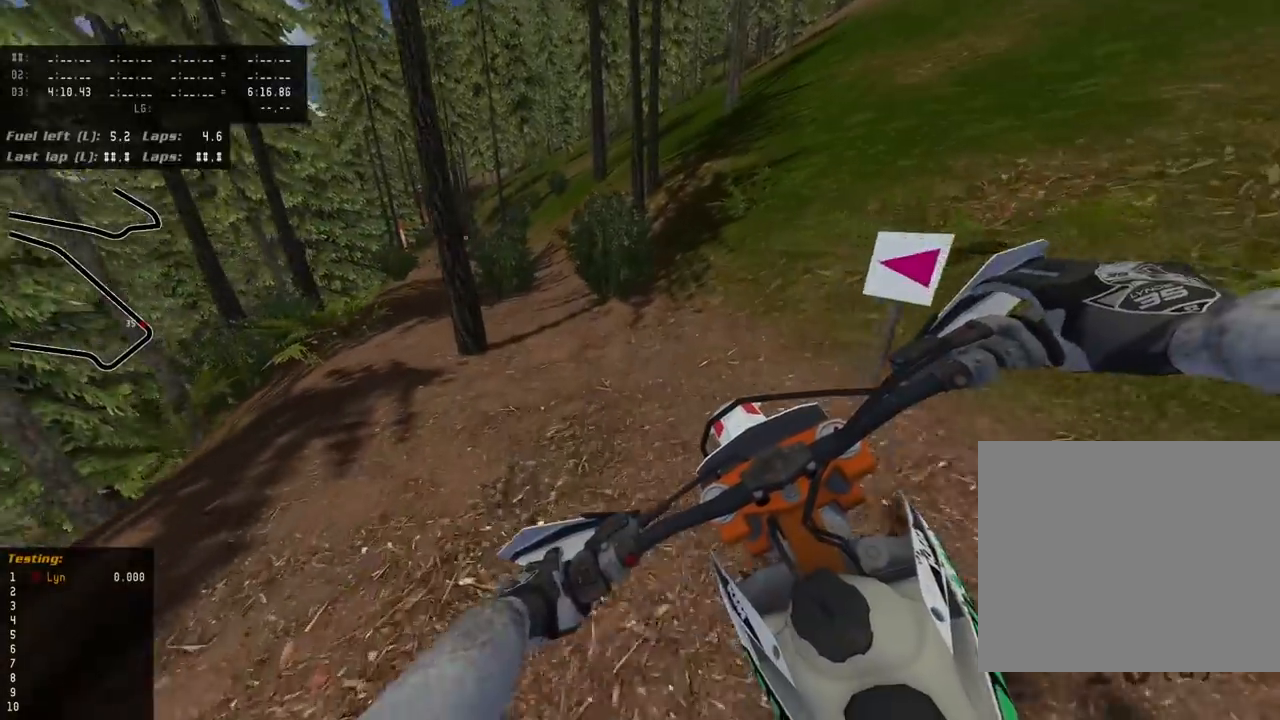
{"buttons": ["R2", "R3"], "left_stick": "down-left", "right_stick": "down-left", "events": []}
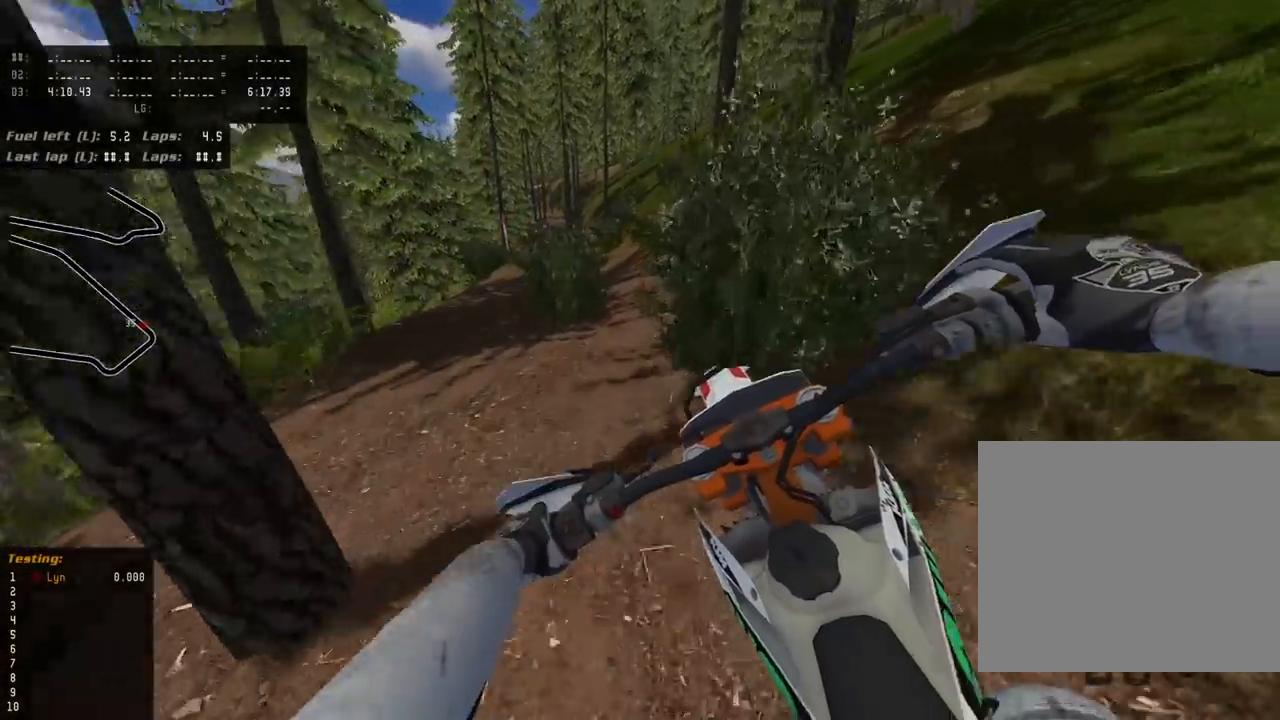
{"buttons": ["R2", "R3"], "left_stick": "center", "right_stick": "down-left", "events": [[267, "left_stick", "down"], [400, "left_stick", "center"]]}